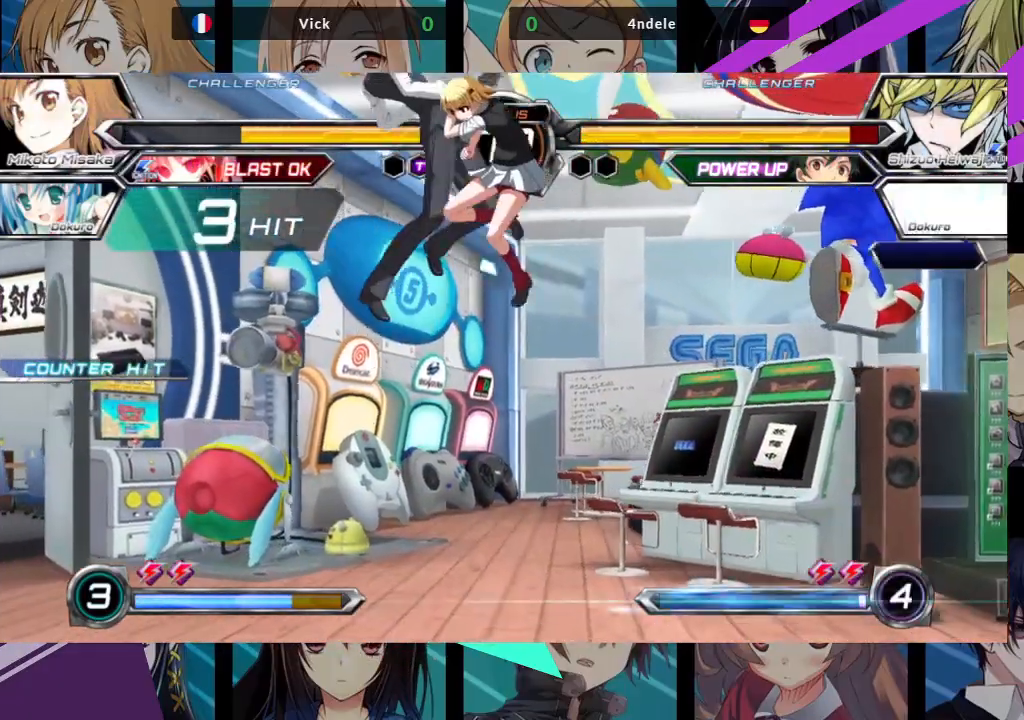
Gameplay with a controller (arcade stick); each line is a JSON object with the inputs held at the frame after it. "events" lists button and stick changes between this image and that frame as [ms after this image, input, new state], when the widget could be followed in between. Not read: L3 R3.
{"buttons": [], "left_stick": "center", "events": [[17, "left_stick", "down"], [83, "left_stick", "right"], [117, "TRIANGLE", "down"], [200, "TRIANGLE", "up"], [200, "left_stick", "center"]]}
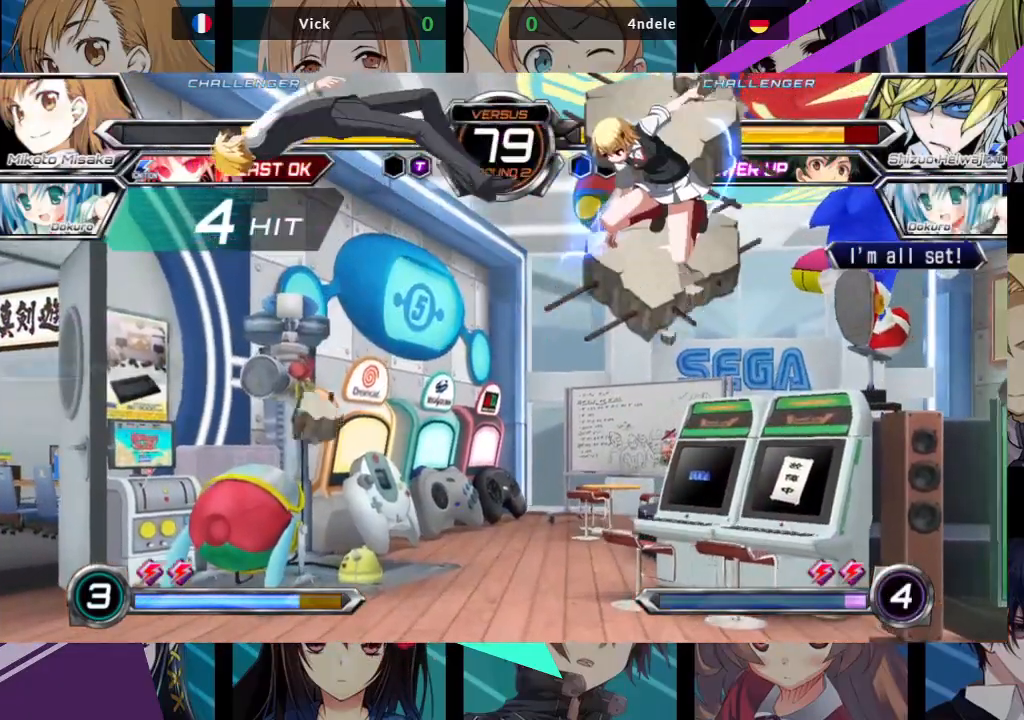
{"buttons": [], "left_stick": "center", "events": [[67, "TRIANGLE", "down"], [150, "TRIANGLE", "up"]]}
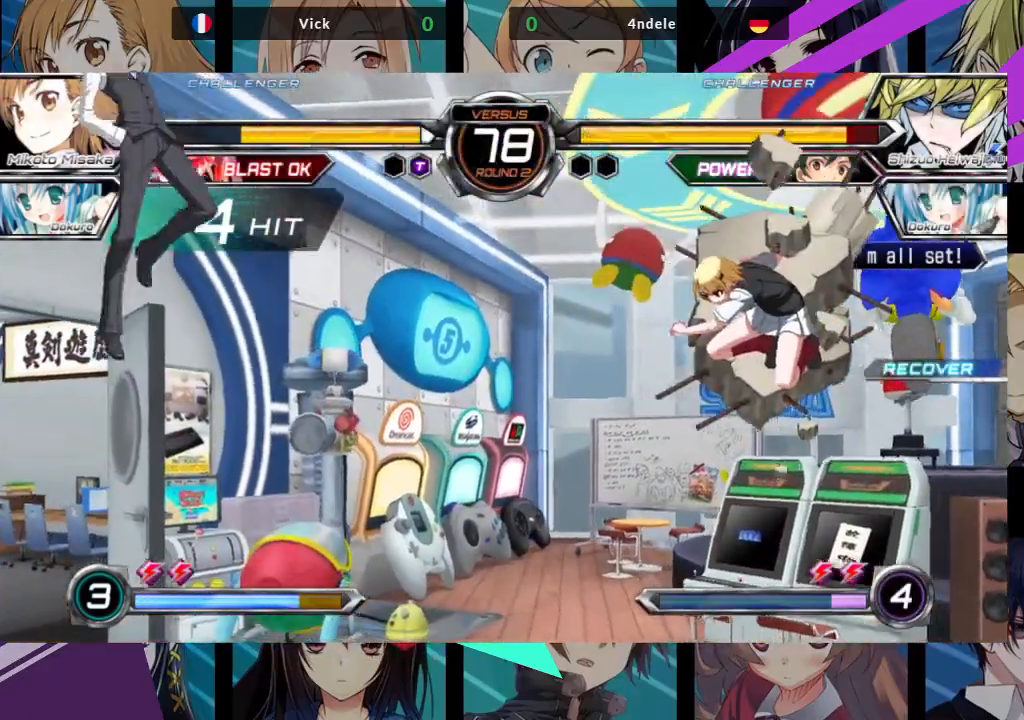
{"buttons": [], "left_stick": "center", "events": [[67, "left_stick", "left"], [100, "TRIANGLE", "down"], [183, "TRIANGLE", "up"], [250, "TRIANGLE", "down"], [333, "TRIANGLE", "up"], [400, "TRIANGLE", "down"], [467, "left_stick", "center"], [483, "TRIANGLE", "up"]]}
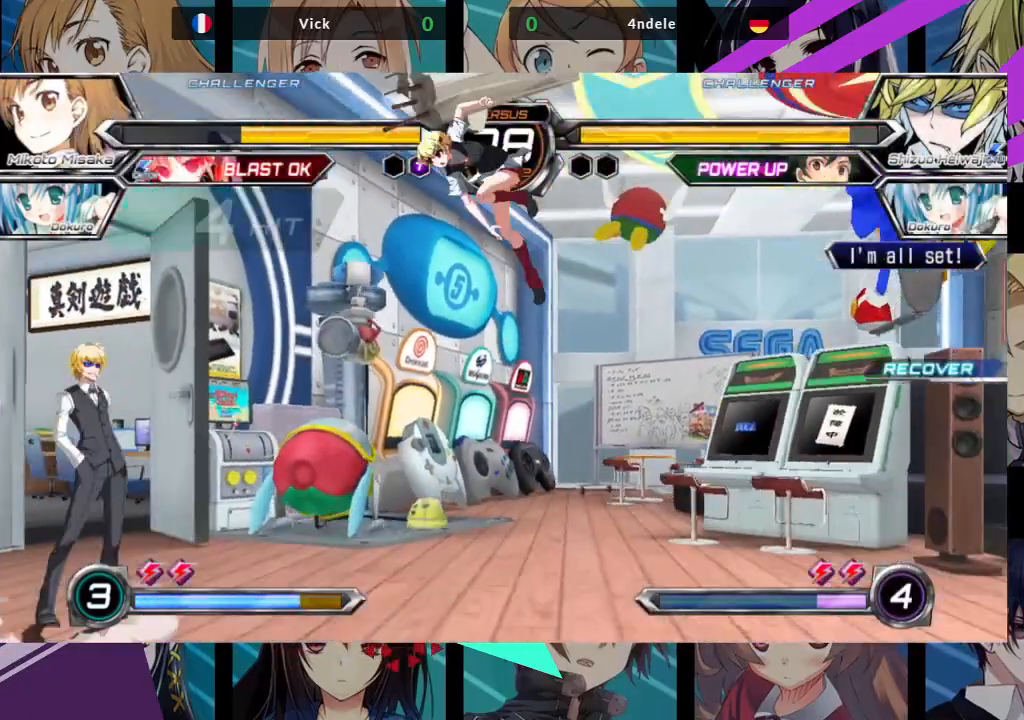
{"buttons": [], "left_stick": "up-left", "events": [[433, "left_stick", "up-left"]]}
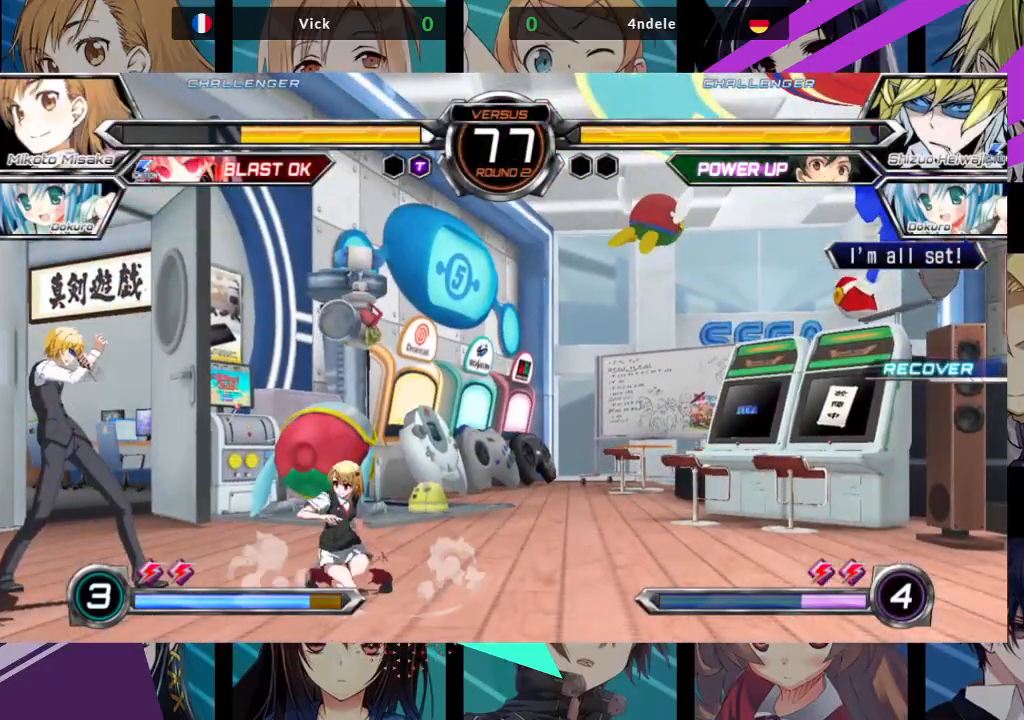
{"buttons": [], "left_stick": "center", "events": [[217, "left_stick", "center"], [333, "R1", "down"], [467, "R1", "up"]]}
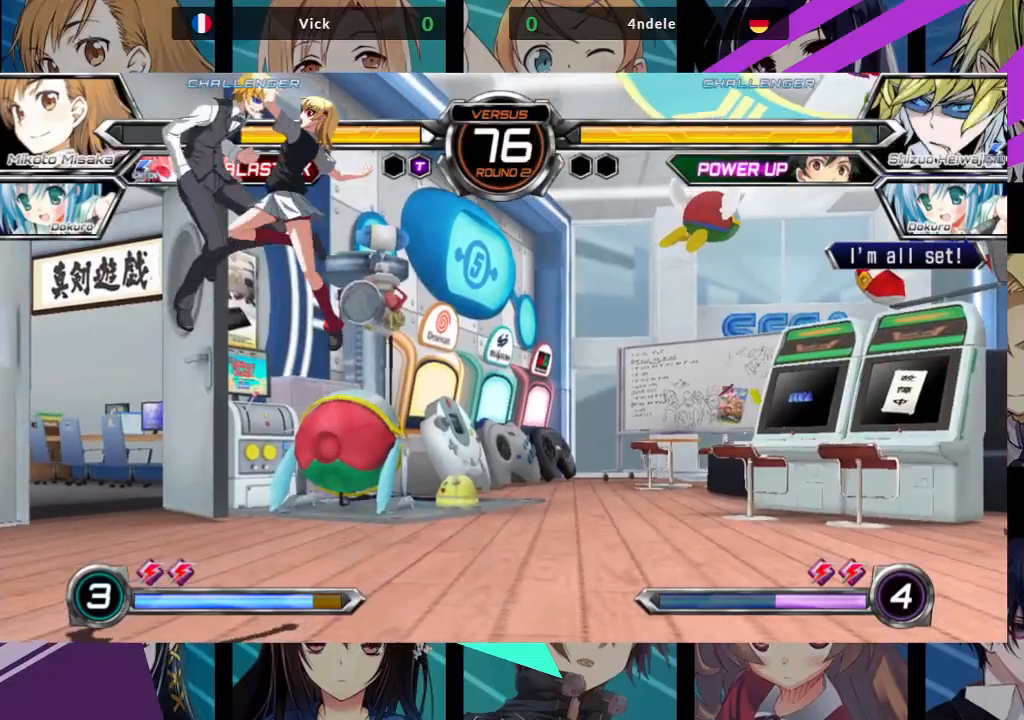
{"buttons": ["TRIANGLE"], "left_stick": "center", "events": [[233, "left_stick", "up-left"], [267, "SQUARE", "down"], [383, "SQUARE", "up"], [400, "TRIANGLE", "down"], [483, "left_stick", "center"]]}
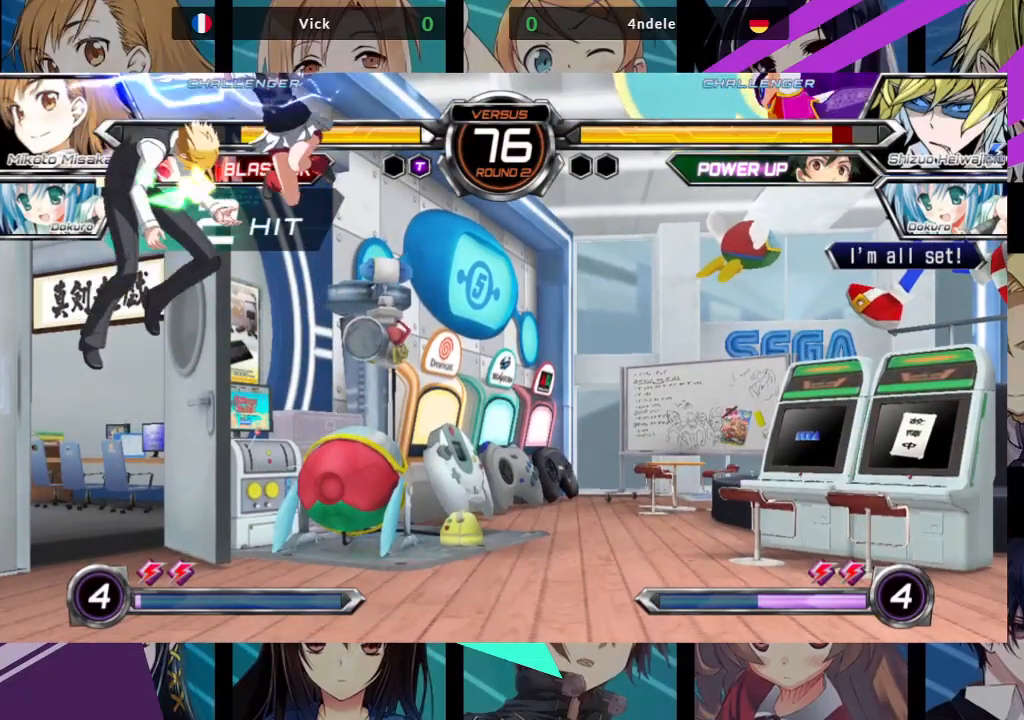
{"buttons": [], "left_stick": "center", "events": [[17, "TRIANGLE", "up"], [117, "R1", "down"], [233, "R1", "up"], [333, "left_stick", "down"], [400, "left_stick", "right"], [417, "R1", "down"], [467, "R1", "up"], [483, "left_stick", "center"]]}
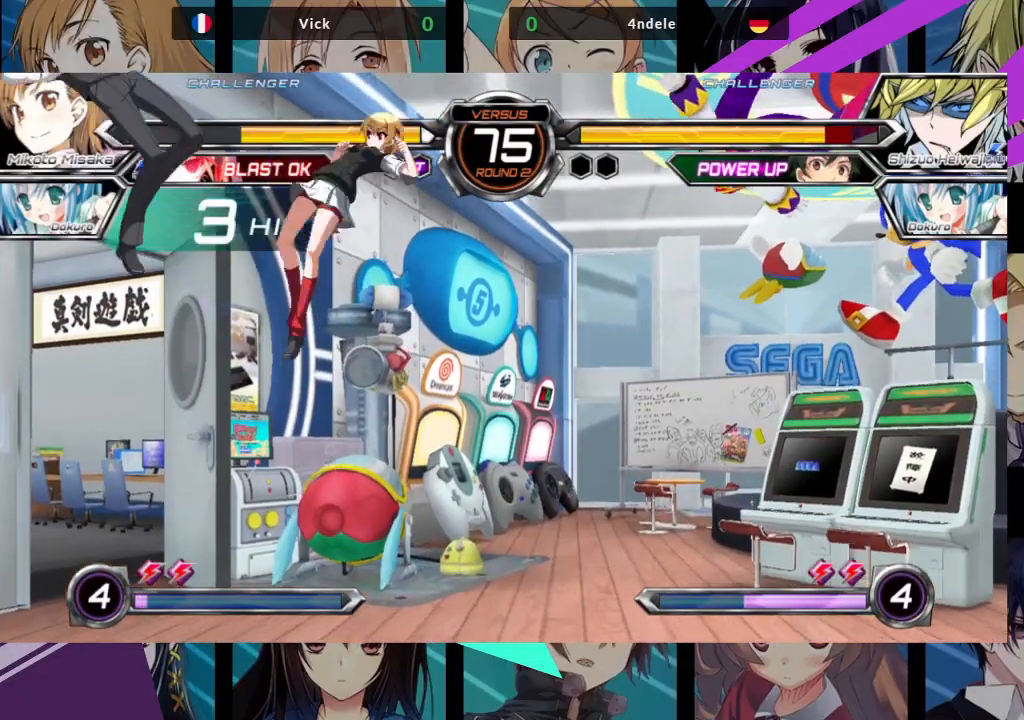
{"buttons": [], "left_stick": "right", "events": [[317, "left_stick", "right"]]}
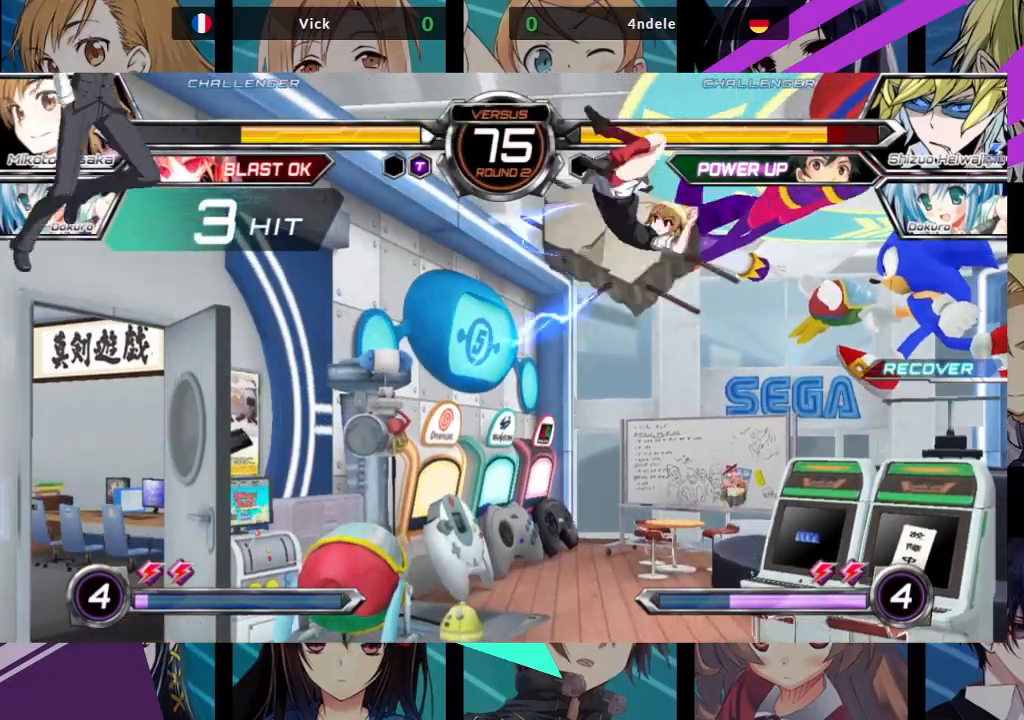
{"buttons": ["R1"], "left_stick": "center", "events": [[150, "R1", "down"], [183, "left_stick", "center"], [250, "R1", "up"], [317, "R1", "down"], [417, "R1", "up"], [467, "R1", "down"]]}